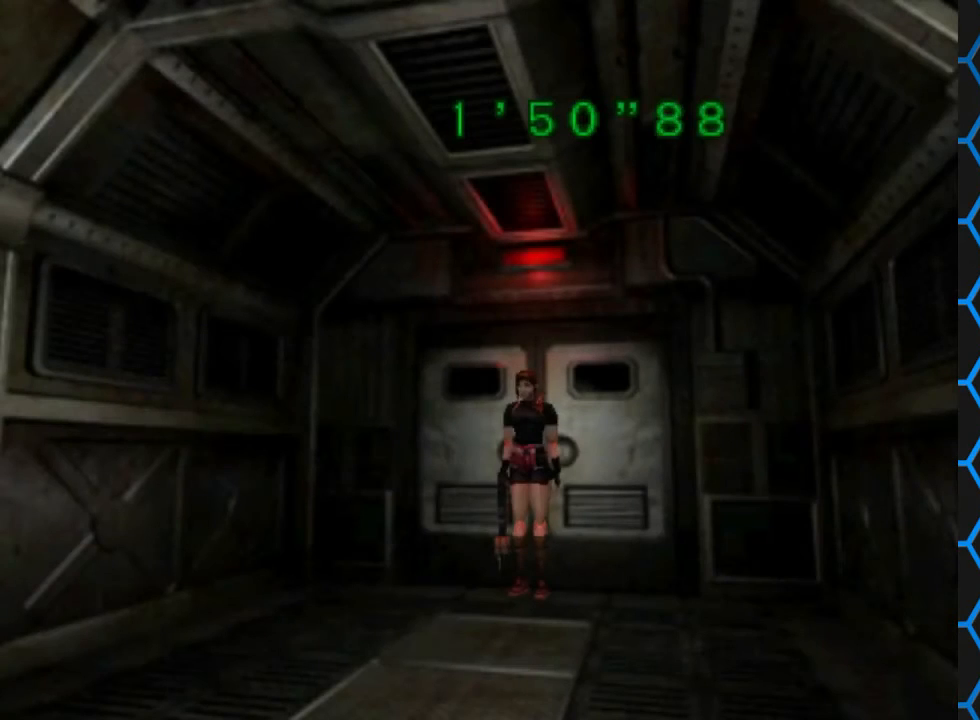
Gameplay with a controller (PlayStation layout); each line is a JSON object with the inputs held at the frame after it. "events" lists button and stick changes between this image and that frame as [ms after this image, input, new state], when the widget could be followed in between. Not read: L1 L3 R1 R3.
{"buttons": ["SQUARE", "DPAD_UP"], "left_stick": "center", "right_stick": "center", "events": [[100, "DPAD_UP", "down"], [133, "SQUARE", "down"]]}
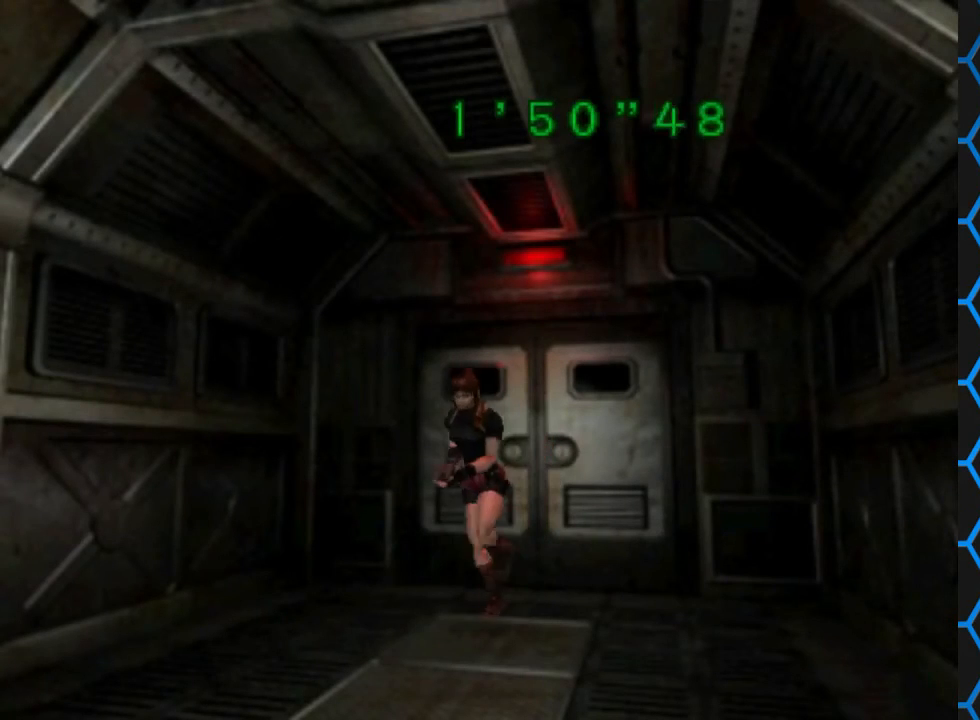
{"buttons": ["SQUARE", "DPAD_UP"], "left_stick": "center", "right_stick": "center", "events": [[167, "DPAD_LEFT", "down"], [233, "DPAD_LEFT", "up"]]}
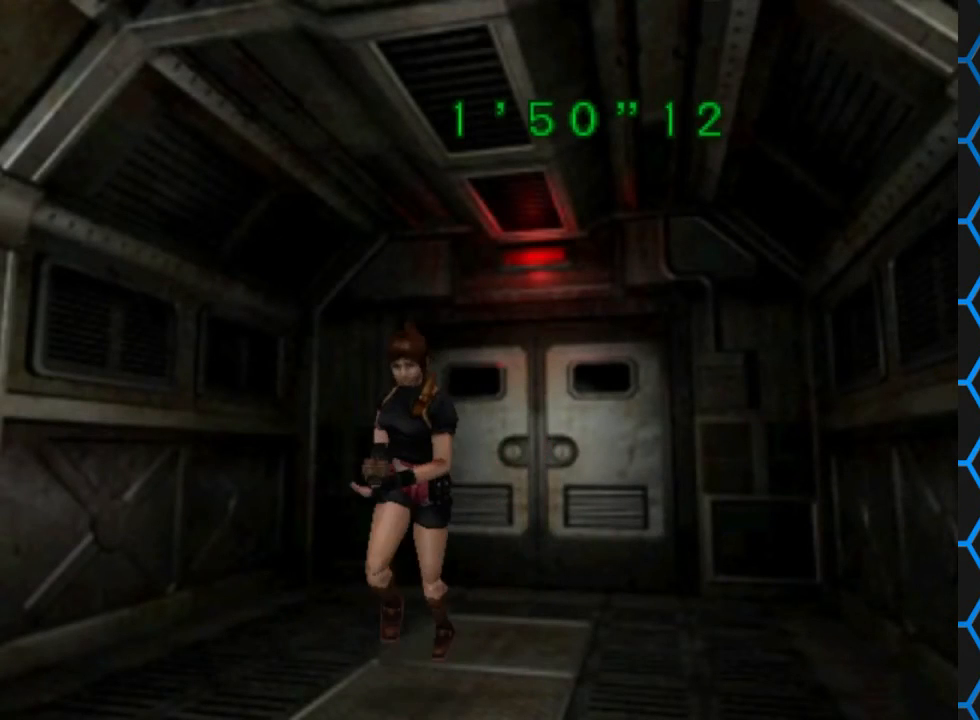
{"buttons": ["SQUARE", "DPAD_UP"], "left_stick": "center", "right_stick": "center", "events": []}
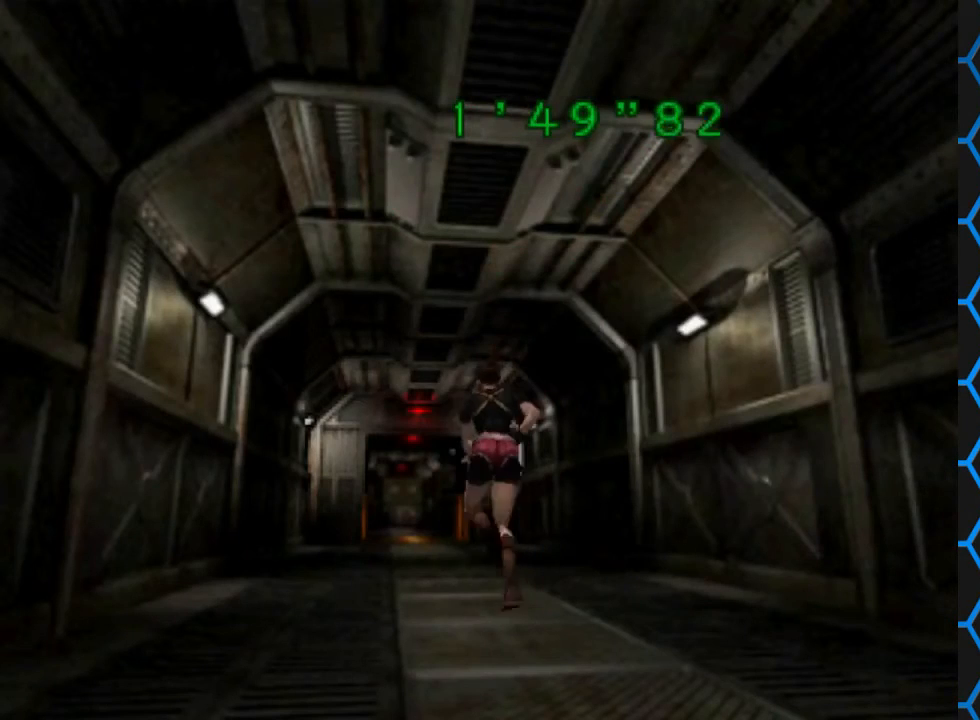
{"buttons": ["SQUARE", "DPAD_UP"], "left_stick": "center", "right_stick": "center", "events": []}
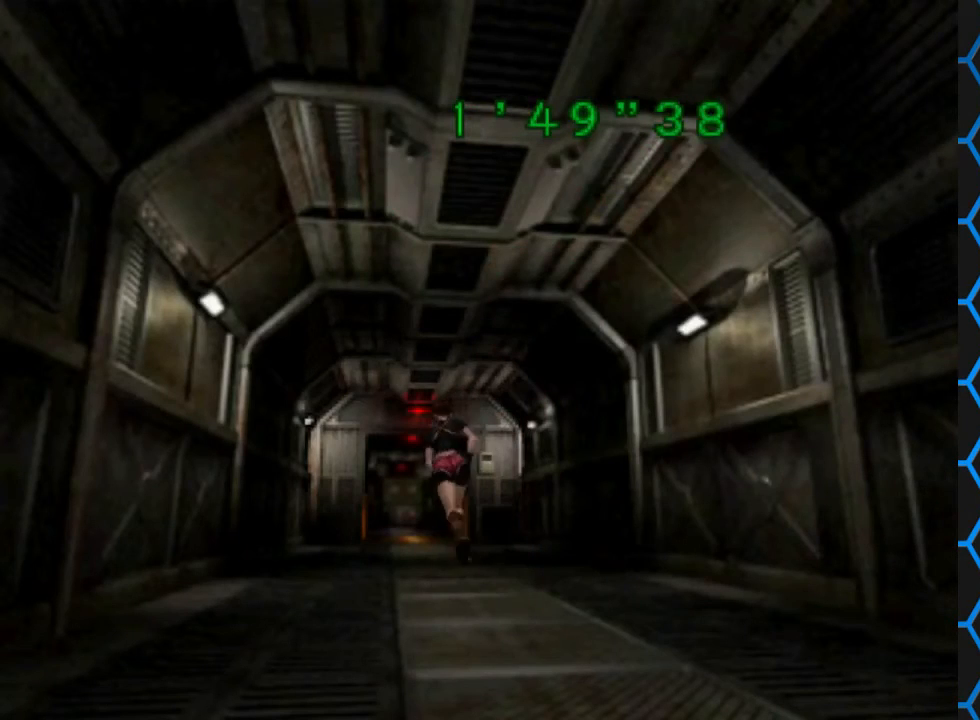
{"buttons": ["SQUARE", "DPAD_UP"], "left_stick": "center", "right_stick": "center", "events": []}
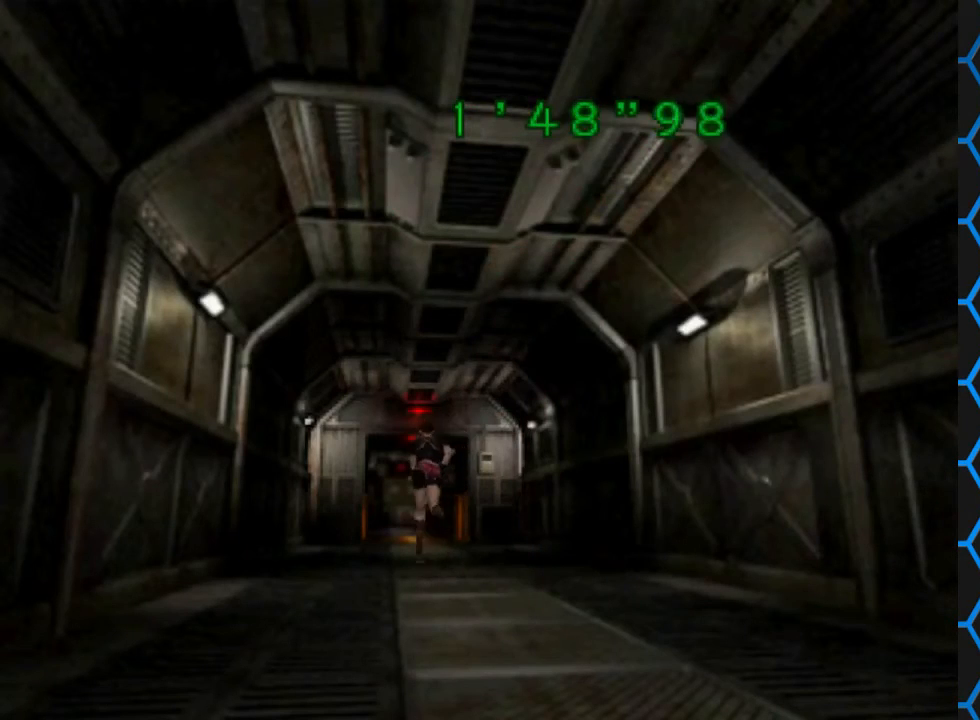
{"buttons": ["SQUARE", "DPAD_UP"], "left_stick": "center", "right_stick": "center", "events": []}
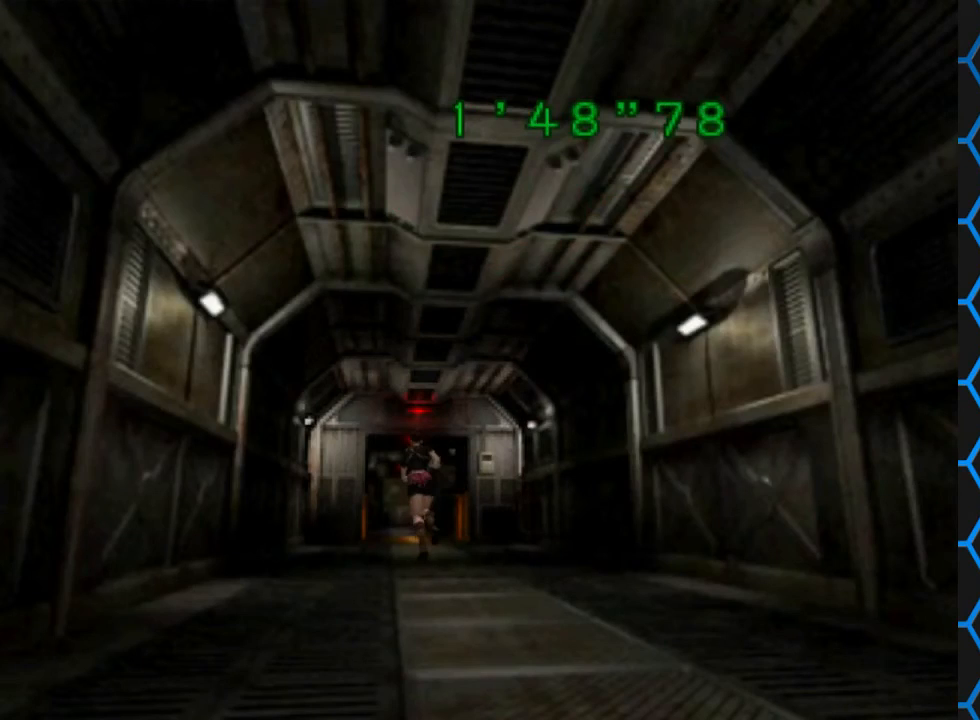
{"buttons": ["SQUARE", "DPAD_UP"], "left_stick": "center", "right_stick": "center", "events": []}
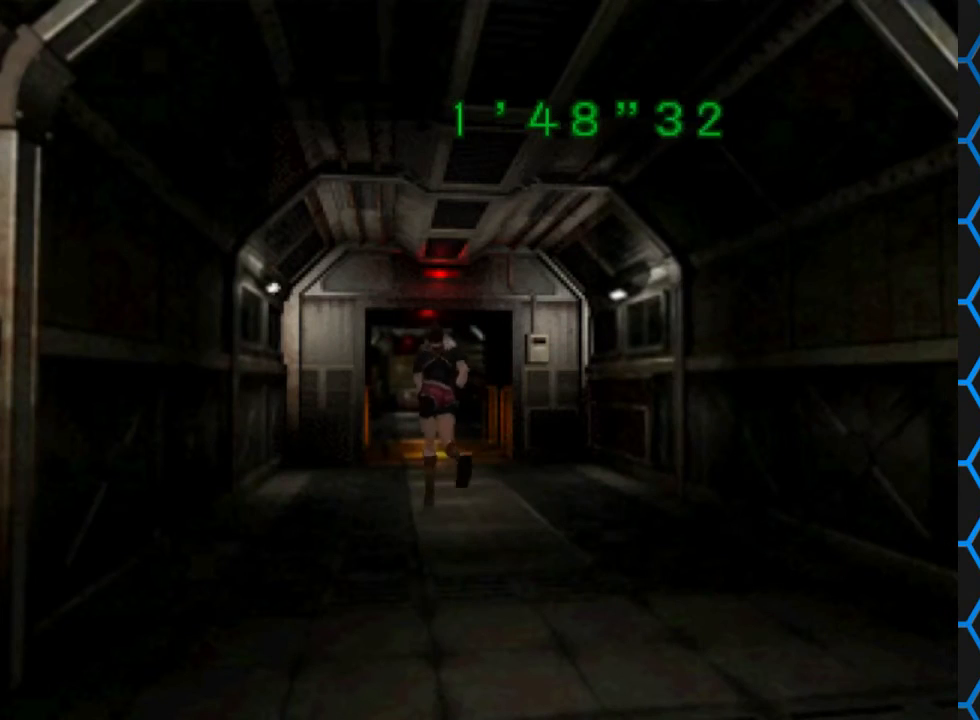
{"buttons": ["SQUARE", "DPAD_UP"], "left_stick": "center", "right_stick": "center", "events": [[200, "DPAD_RIGHT", "down"], [267, "DPAD_RIGHT", "up"]]}
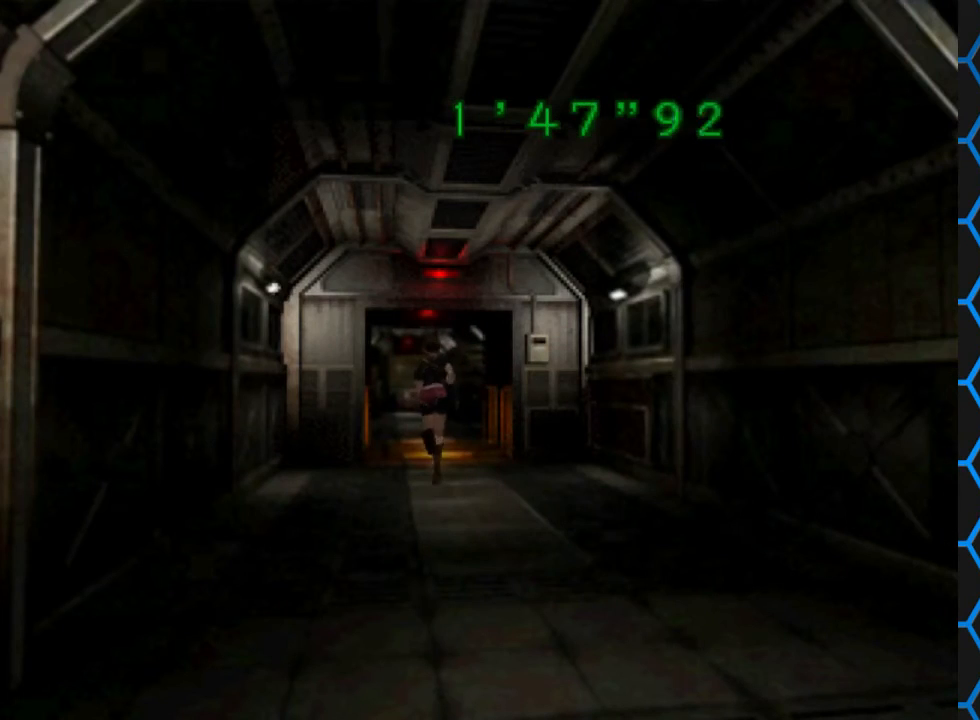
{"buttons": ["SQUARE", "DPAD_UP"], "left_stick": "center", "right_stick": "center", "events": []}
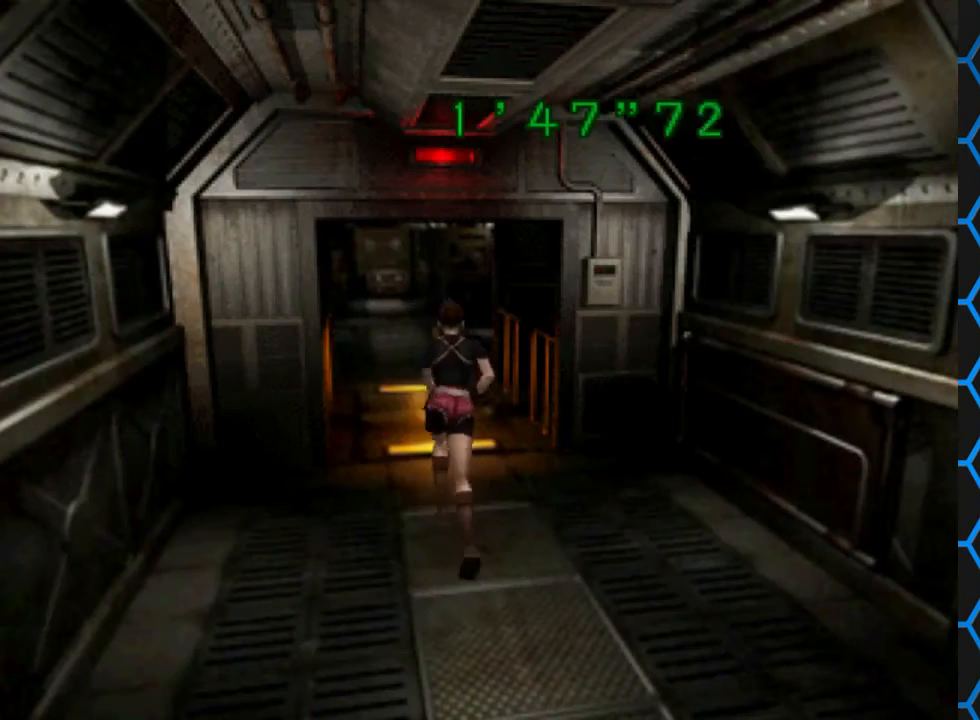
{"buttons": ["SQUARE", "DPAD_UP"], "left_stick": "center", "right_stick": "center", "events": []}
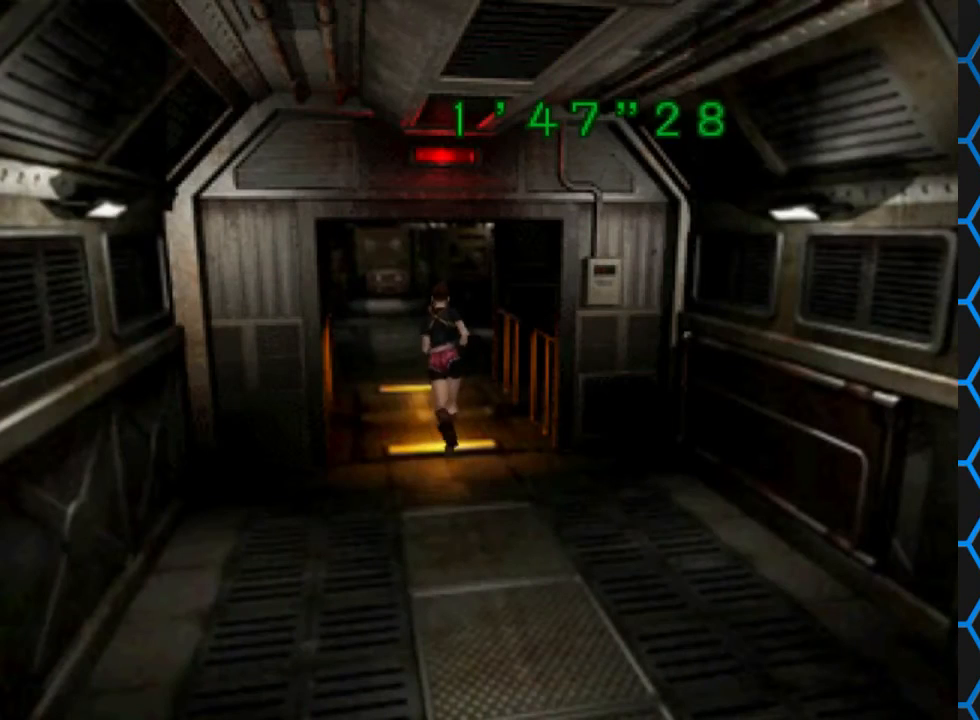
{"buttons": ["SQUARE", "DPAD_UP"], "left_stick": "center", "right_stick": "center", "events": [[233, "DPAD_LEFT", "down"], [300, "DPAD_LEFT", "up"]]}
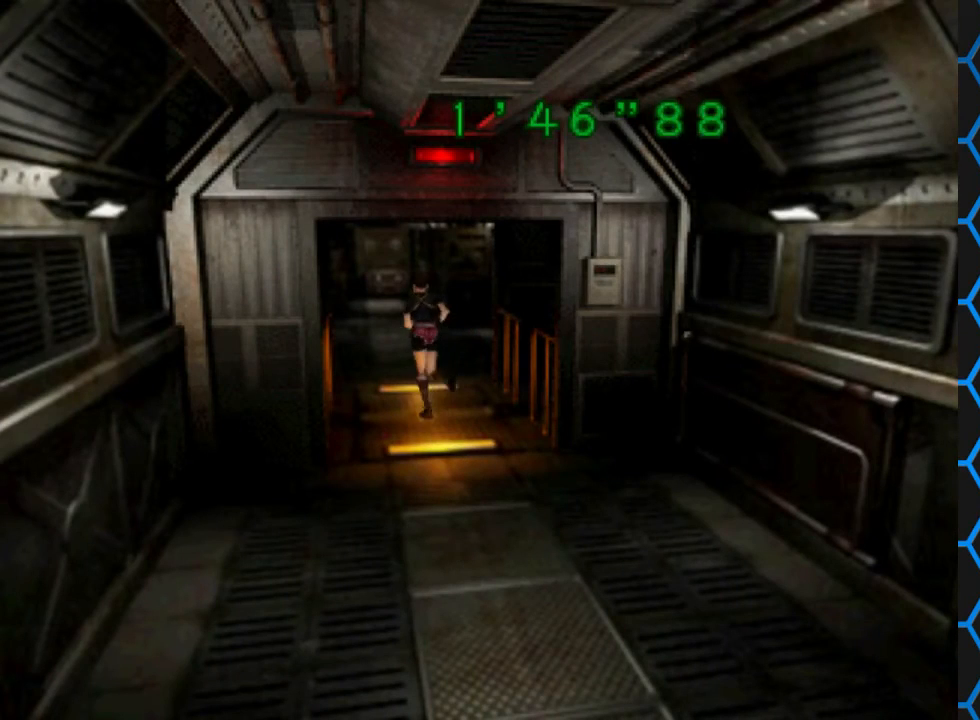
{"buttons": ["SQUARE", "DPAD_UP"], "left_stick": "center", "right_stick": "center", "events": []}
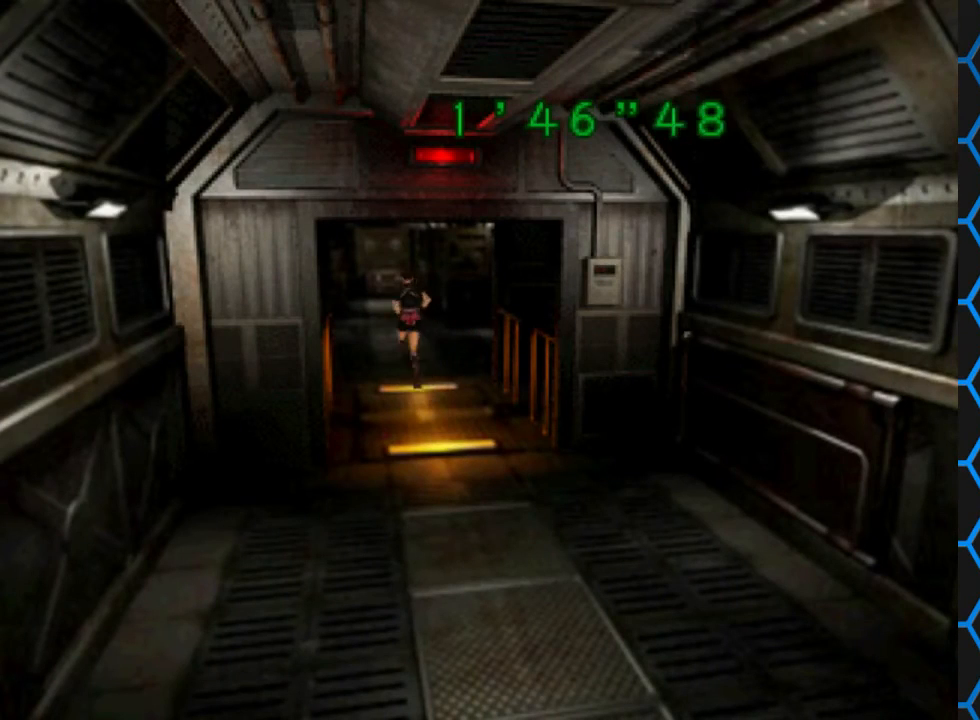
{"buttons": ["SQUARE", "DPAD_UP"], "left_stick": "center", "right_stick": "center", "events": []}
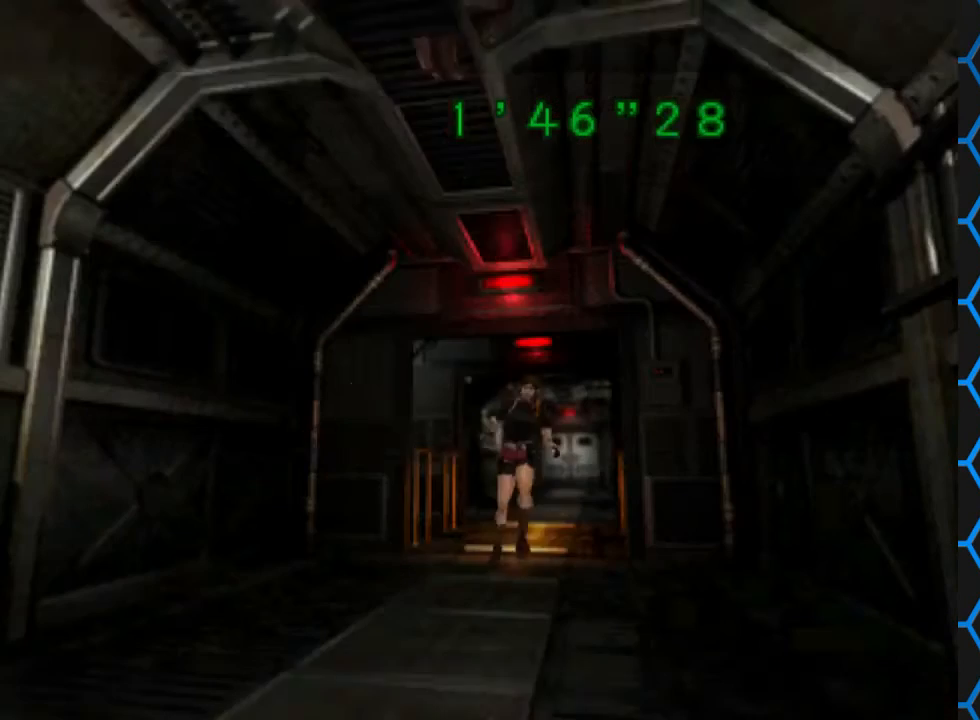
{"buttons": ["SQUARE", "DPAD_UP"], "left_stick": "center", "right_stick": "center", "events": []}
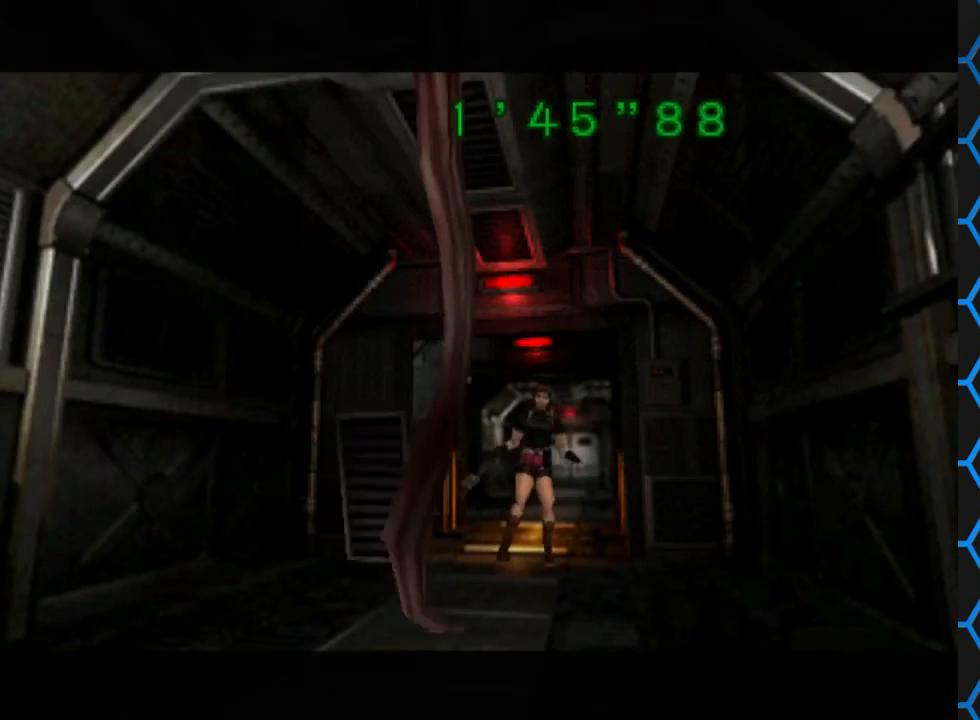
{"buttons": [], "left_stick": "center", "right_stick": "center", "events": [[100, "DPAD_UP", "up"], [267, "SQUARE", "up"]]}
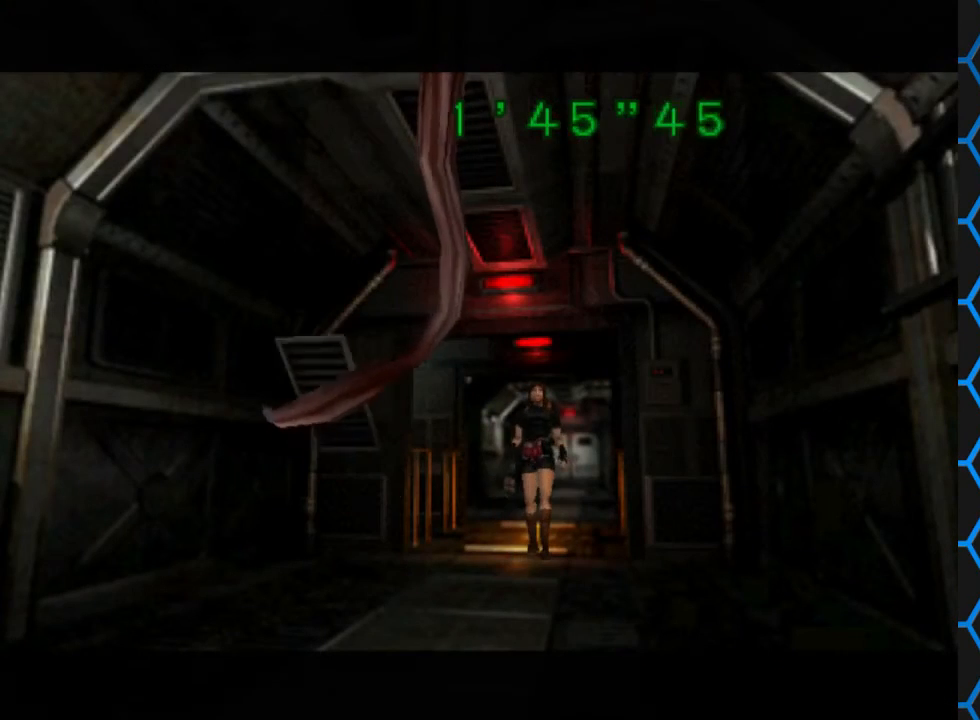
{"buttons": [], "left_stick": "center", "right_stick": "center", "events": []}
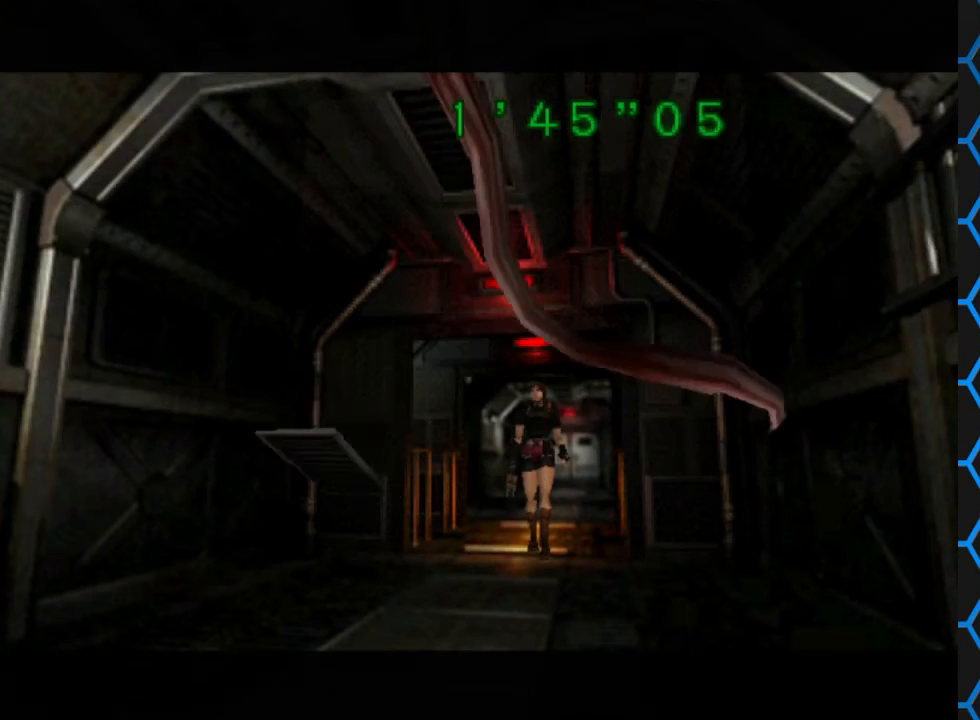
{"buttons": [], "left_stick": "center", "right_stick": "center", "events": []}
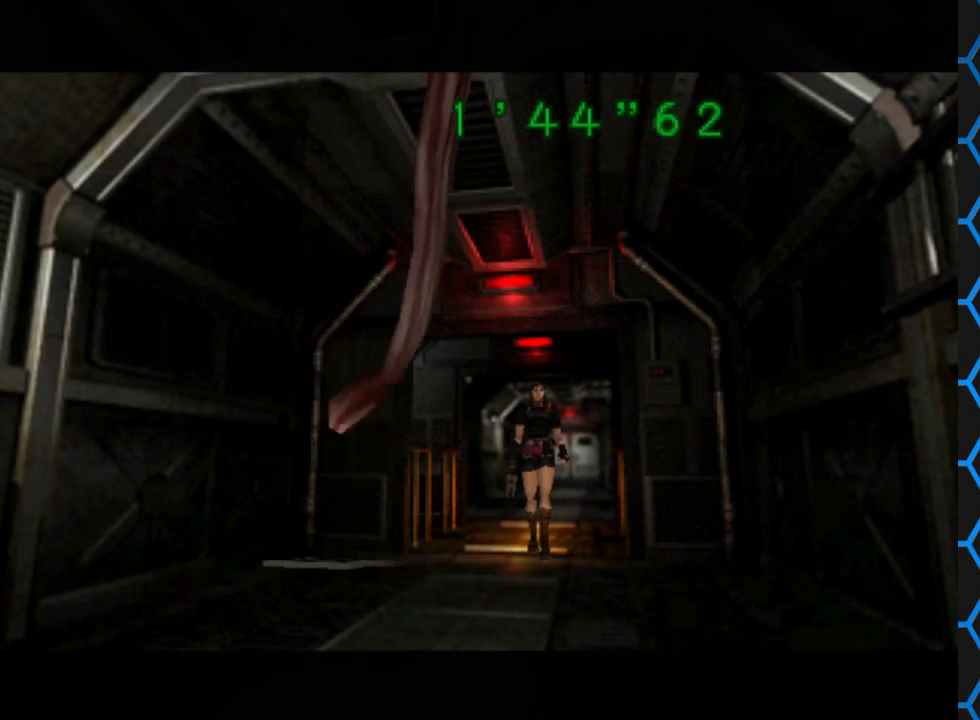
{"buttons": [], "left_stick": "center", "right_stick": "center", "events": []}
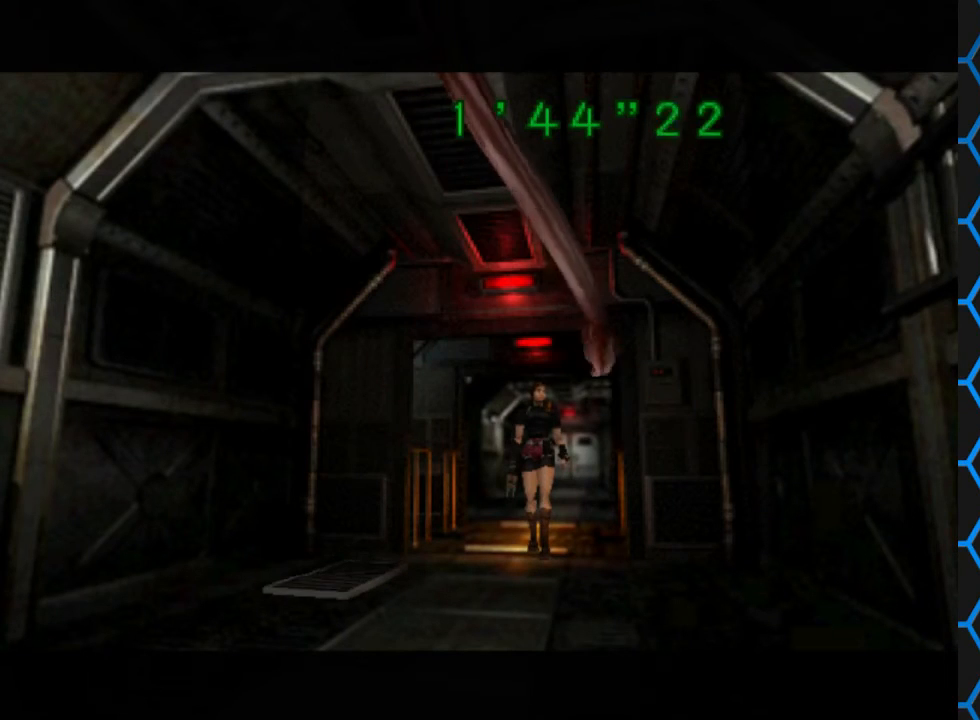
{"buttons": [], "left_stick": "center", "right_stick": "center", "events": []}
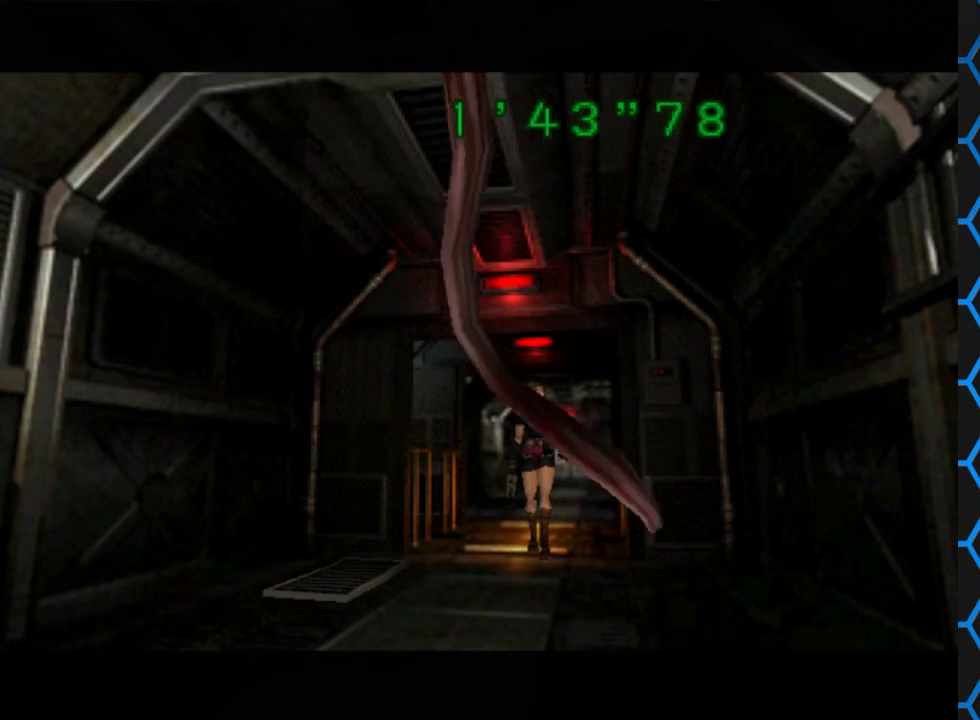
{"buttons": [], "left_stick": "center", "right_stick": "center", "events": []}
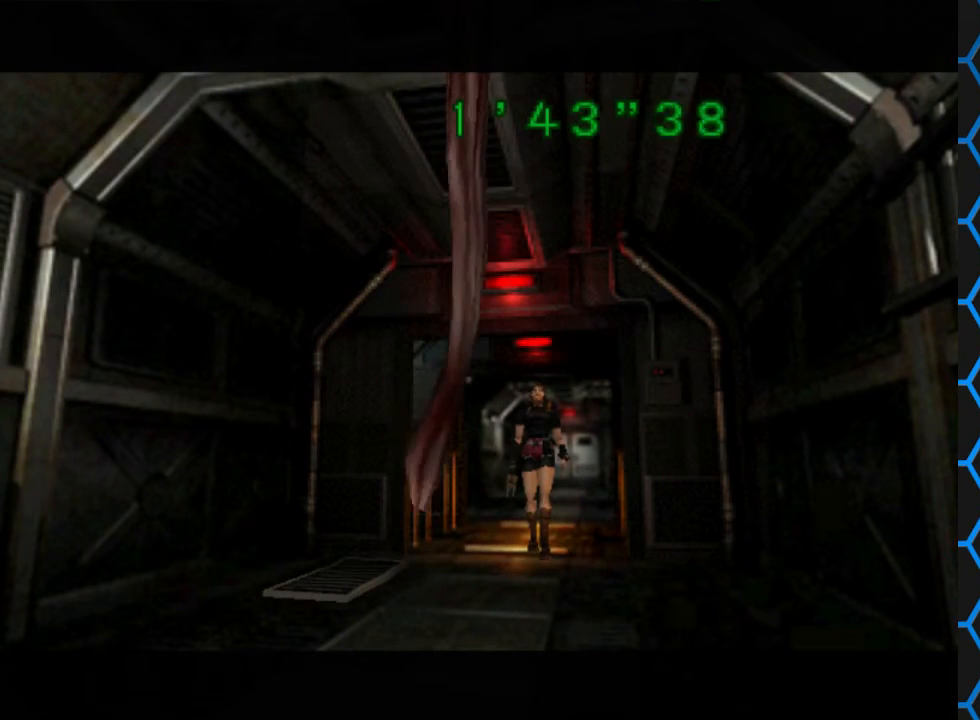
{"buttons": [], "left_stick": "center", "right_stick": "center", "events": []}
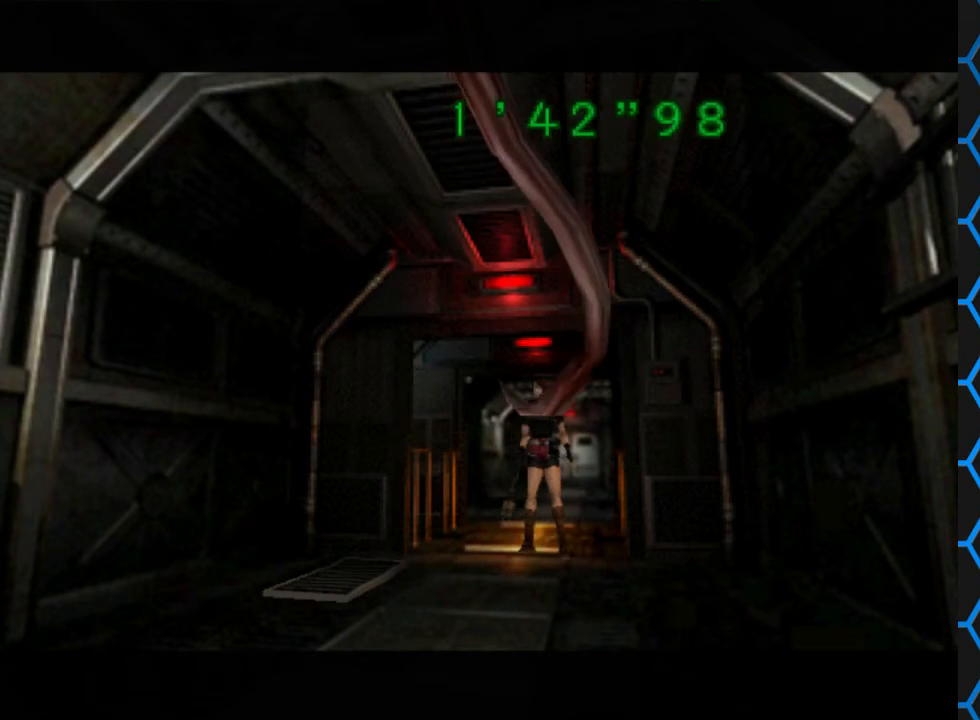
{"buttons": ["SQUARE", "DPAD_UP"], "left_stick": "center", "right_stick": "center", "events": [[233, "DPAD_UP", "down"], [233, "SQUARE", "down"]]}
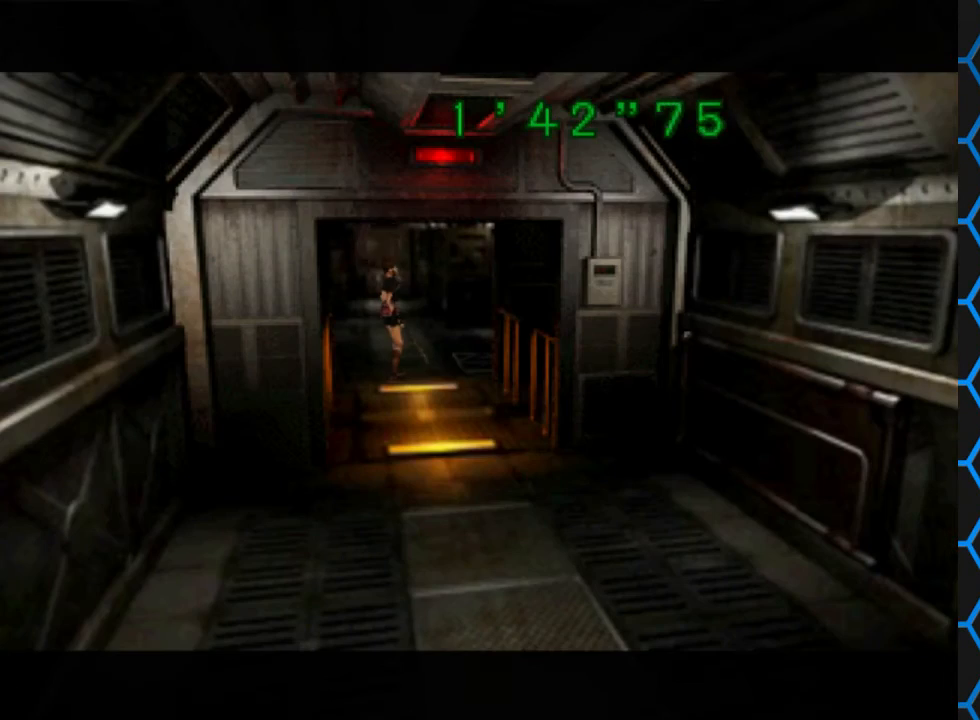
{"buttons": [], "left_stick": "center", "right_stick": "center", "events": [[167, "DPAD_UP", "up"], [200, "SQUARE", "up"]]}